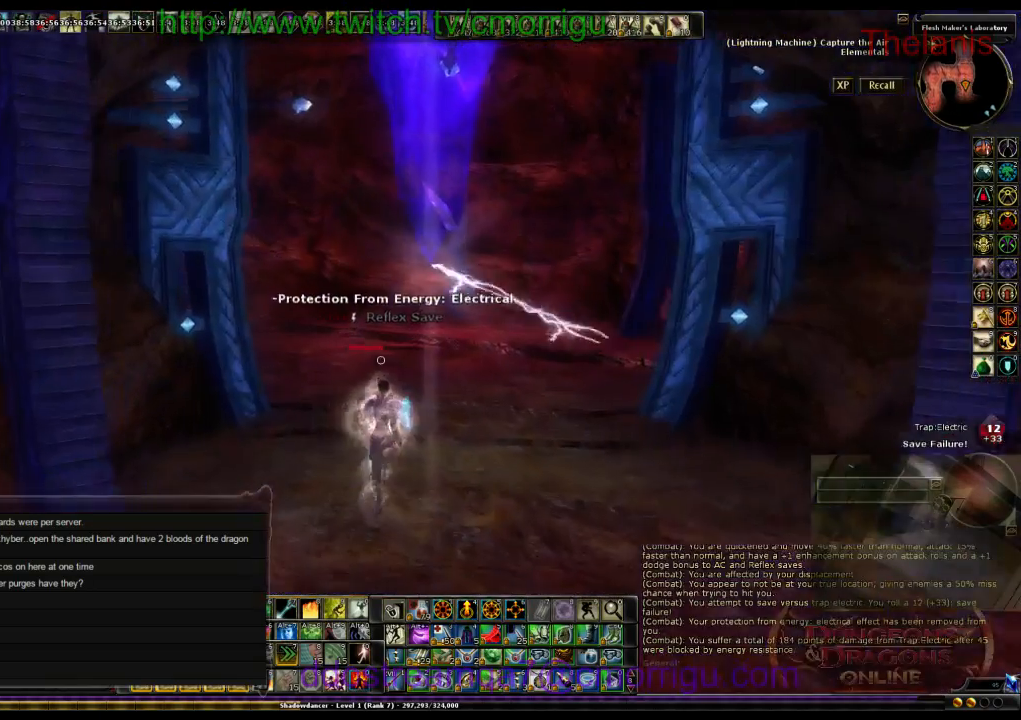
Gameplay with keyboard; each line is a JSON object with the keys held at the frame after it. "events" lists presses ("down") and releases ("up") of ".", "/", "0", "1", "2", "3", "4", "5", "6", "7", "8", "9", "a", "b", "backslash", "backspace", "c", "caps_lock", "comma", "ctrl_l", "ctrl_r", "d", "e", "equals", "escape", "f", "f1", "f10", "f11", "f12", "f2", "f3", "f4", "f5", "f6", "f7", "f8", "f9", "g", "h", "i", "j", "k", "l", "lbracket", "m", "minus", "n", "o", "q", "quote", "r", "rbracket", "return", "s", "semicolon", "shift_l", "shift_r", "space", "t", "tab", "tilde", "u", "v", "w", "x", "y" and "z" between this image and that frame as [ms after this image, input, new state], when the widget could be followed in between. No other keys are recorded. Mouse input is not recorded.
{"keys": ["w"], "events": []}
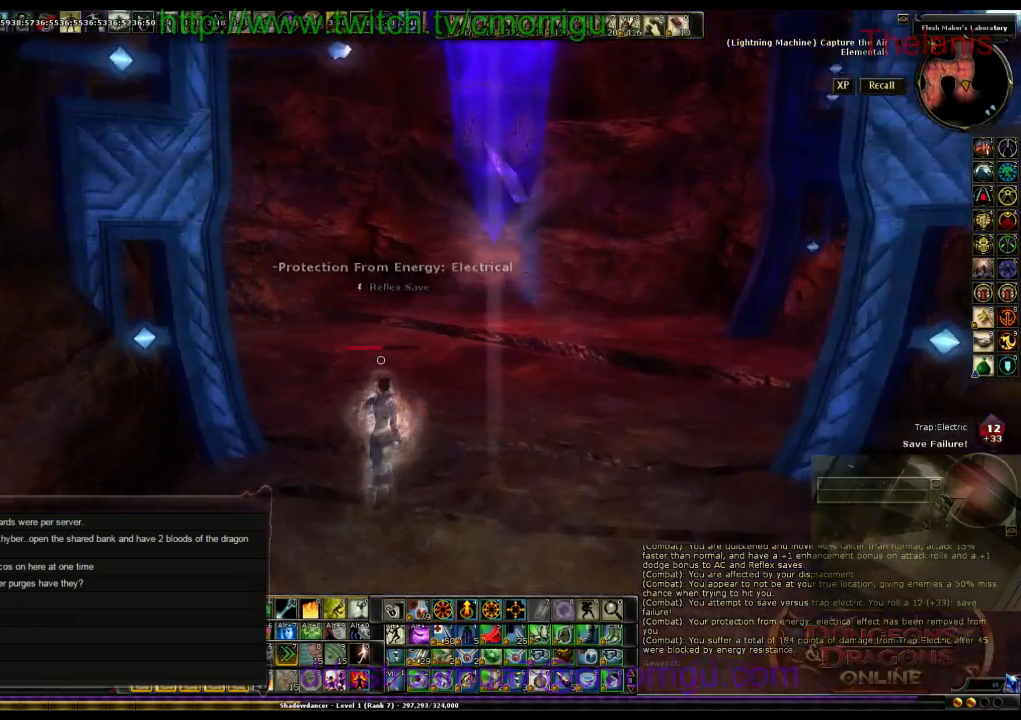
{"keys": ["w"], "events": []}
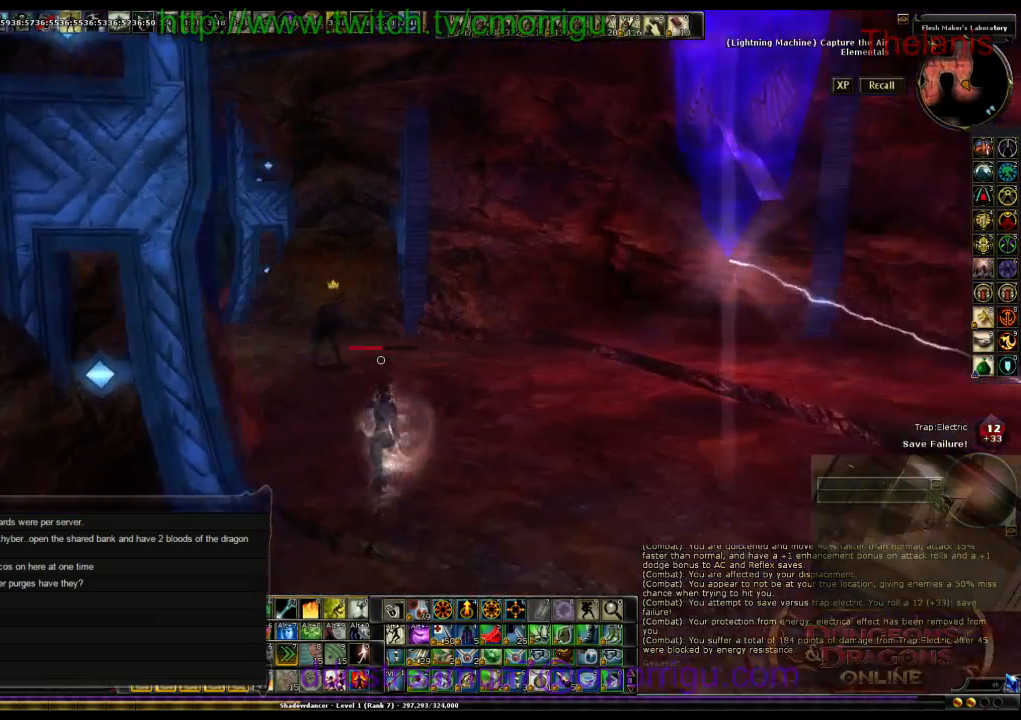
{"keys": ["w"], "events": []}
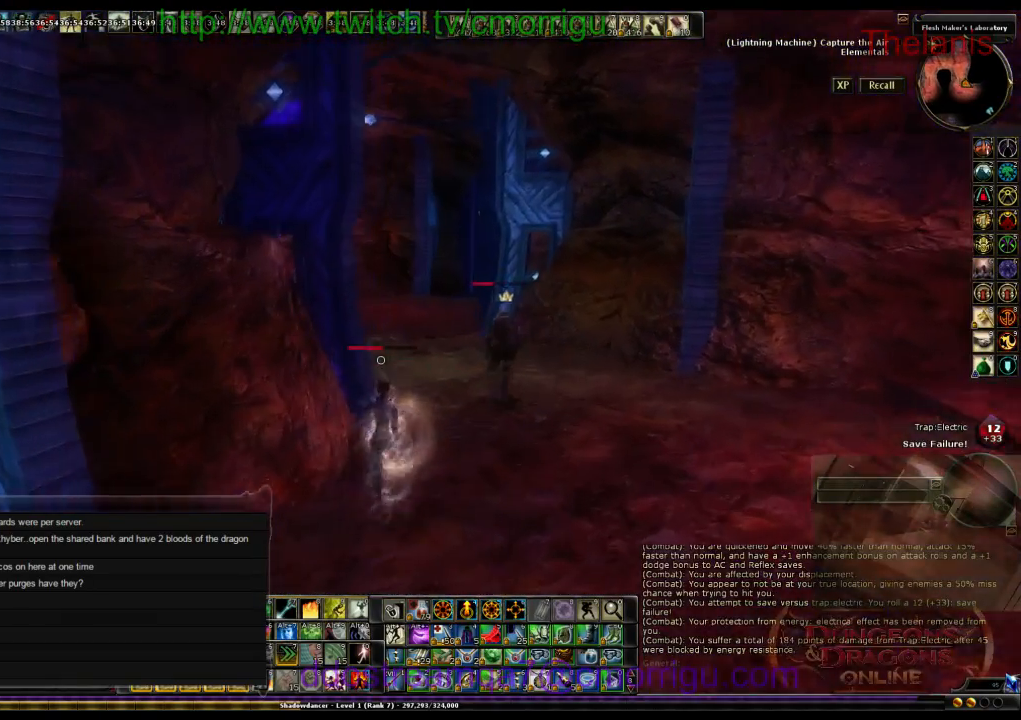
{"keys": ["w"], "events": [[233, "d", "down"], [433, "d", "up"]]}
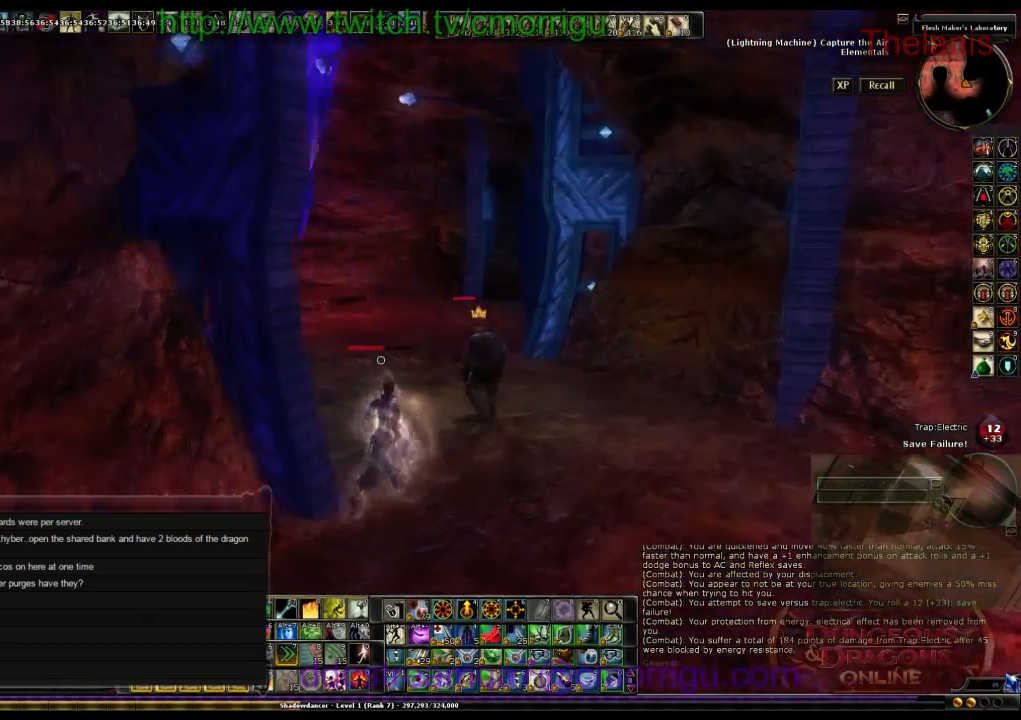
{"keys": ["w"], "events": []}
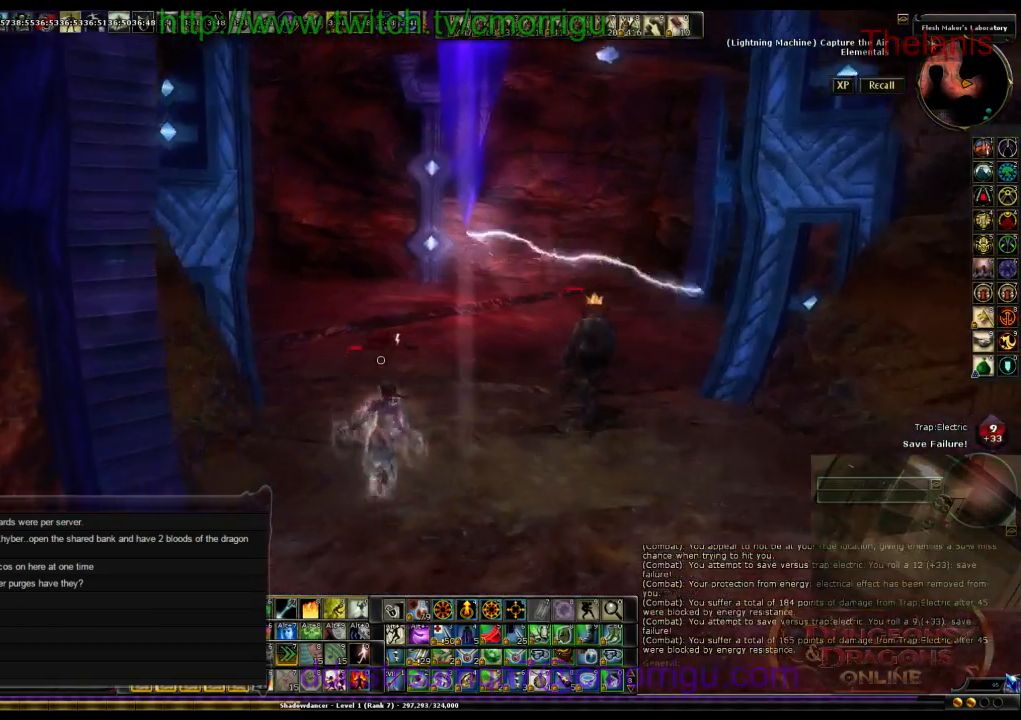
{"keys": ["w"], "events": []}
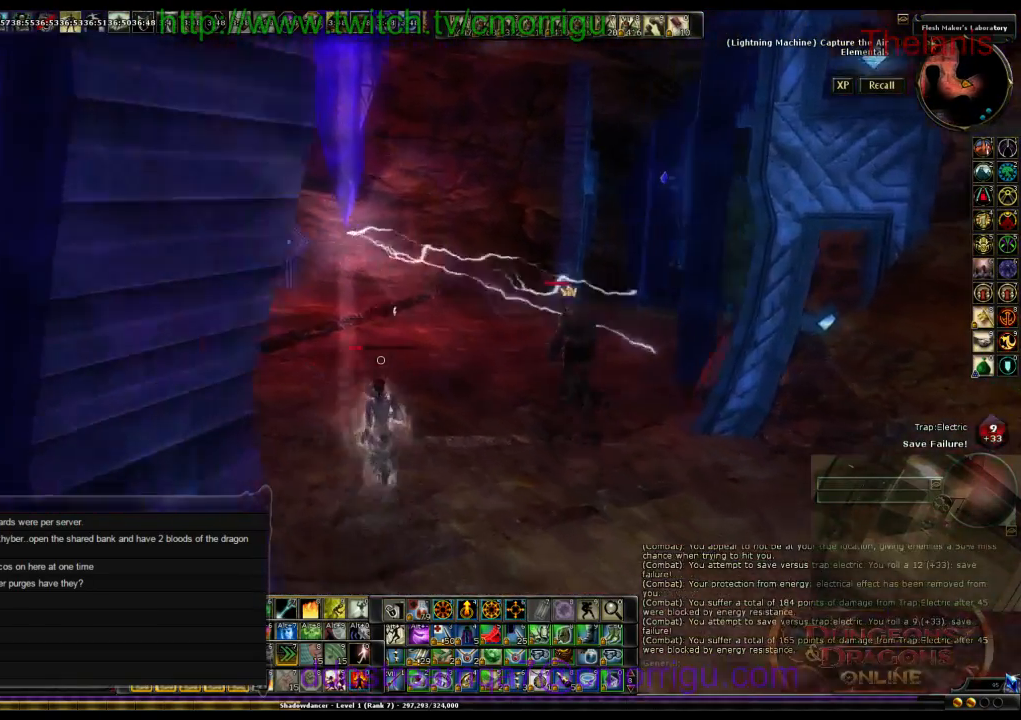
{"keys": ["w"], "events": []}
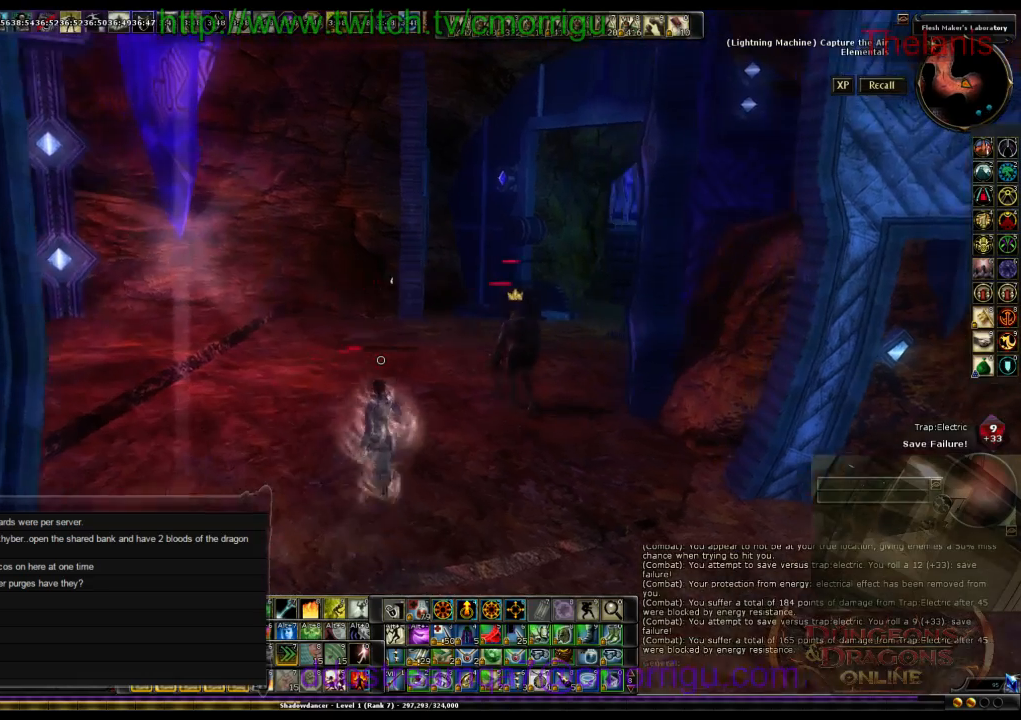
{"keys": ["w"], "events": []}
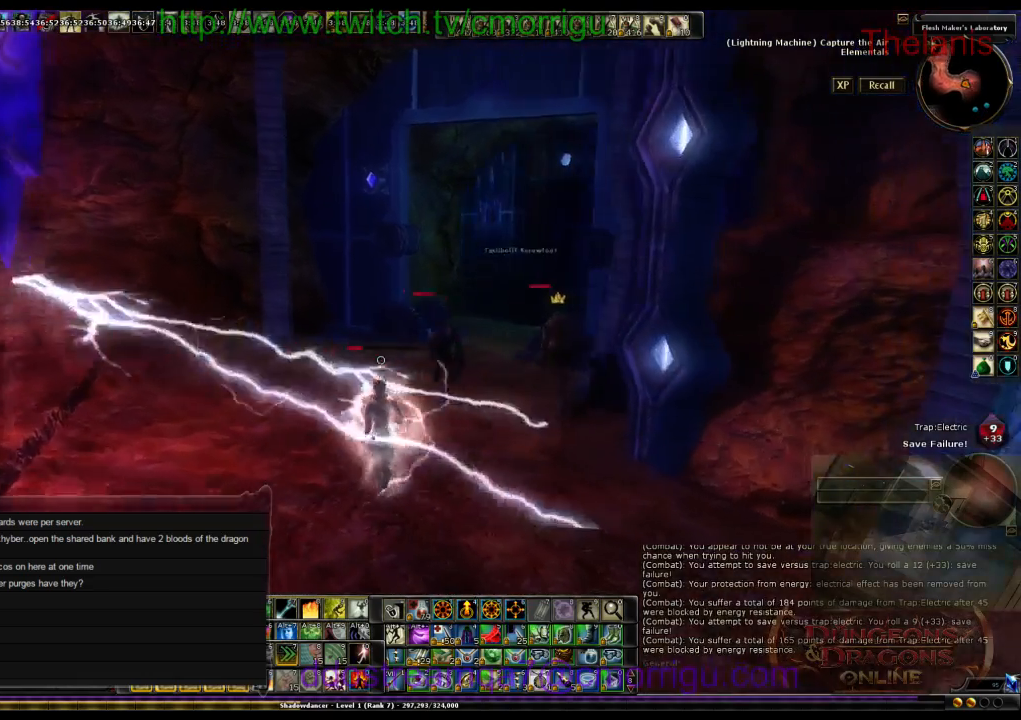
{"keys": ["a", "w"], "events": [[300, "a", "down"]]}
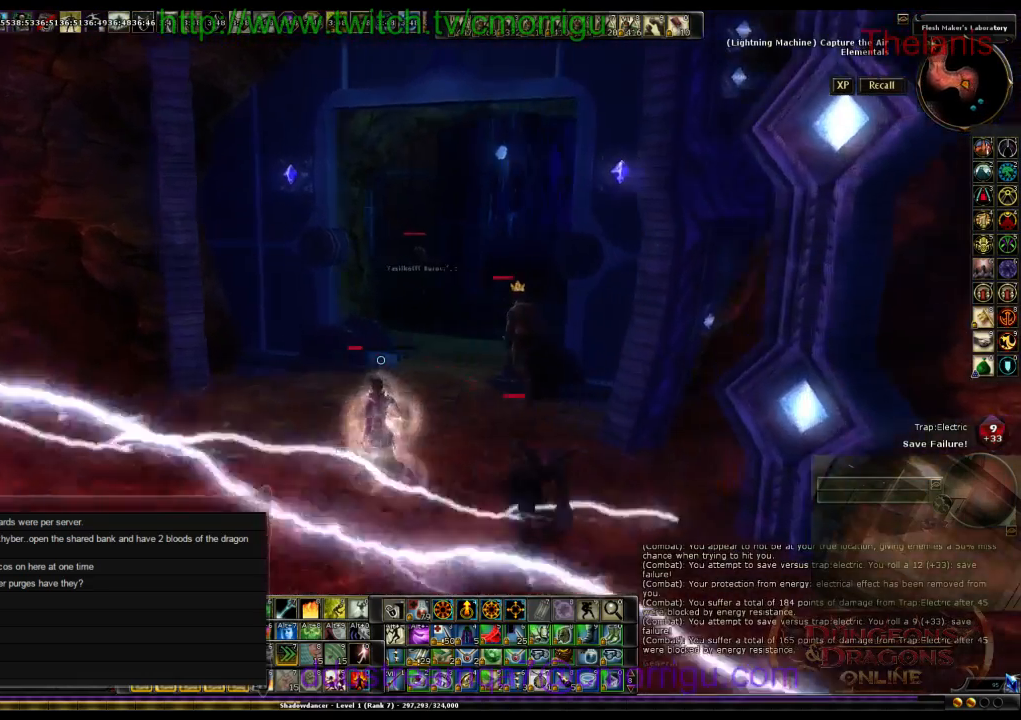
{"keys": ["w"], "events": [[33, "a", "up"]]}
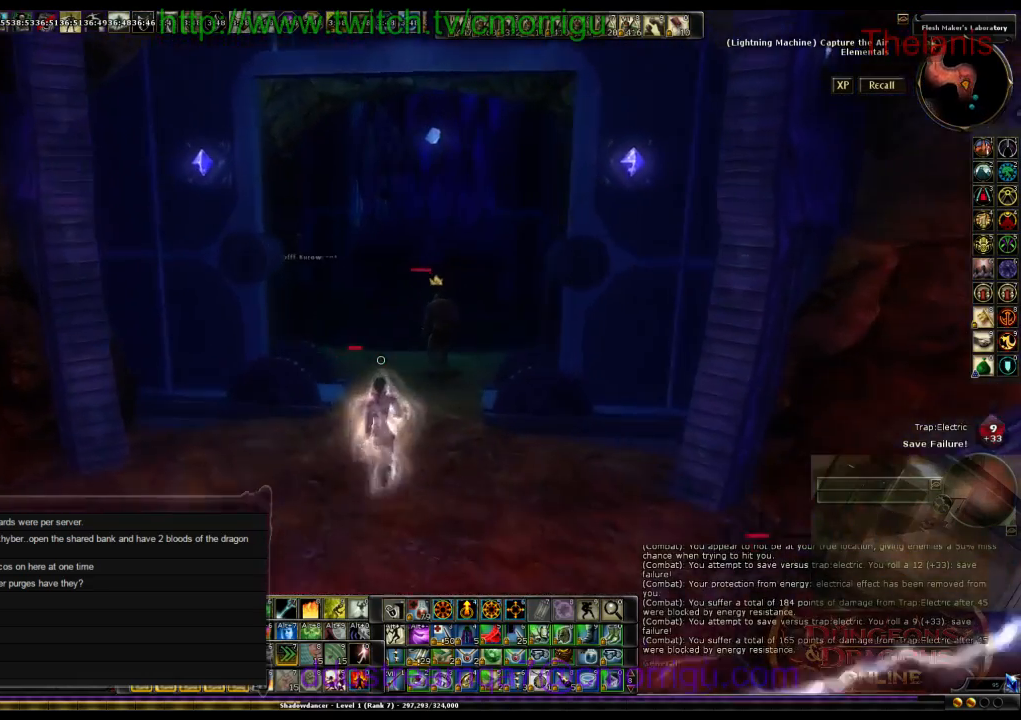
{"keys": ["w"], "events": []}
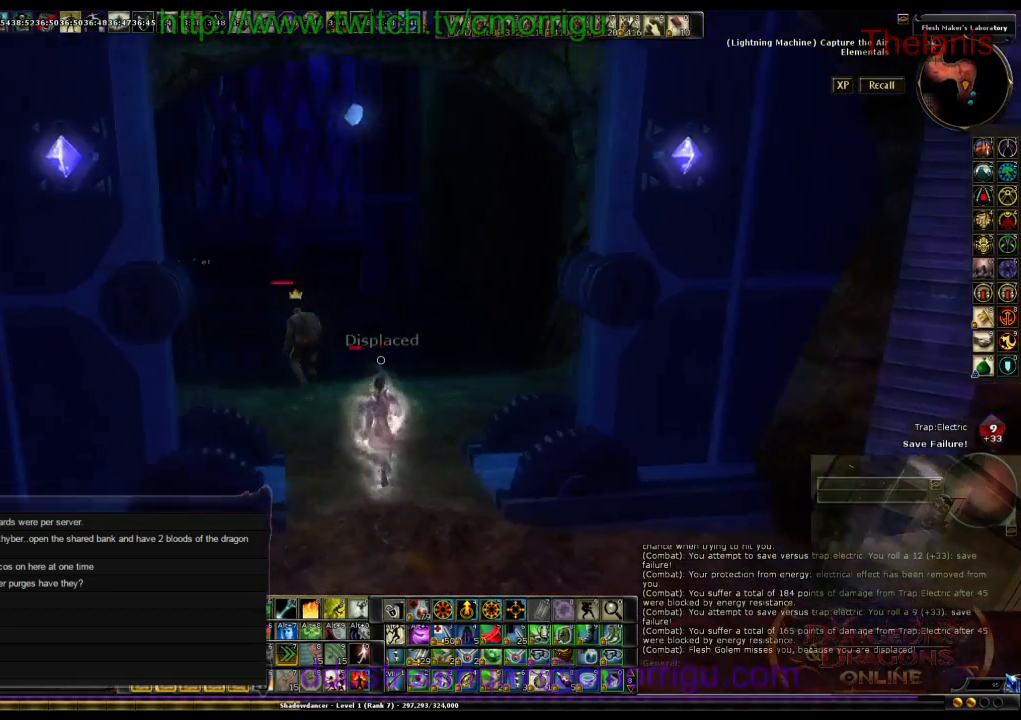
{"keys": ["w"], "events": []}
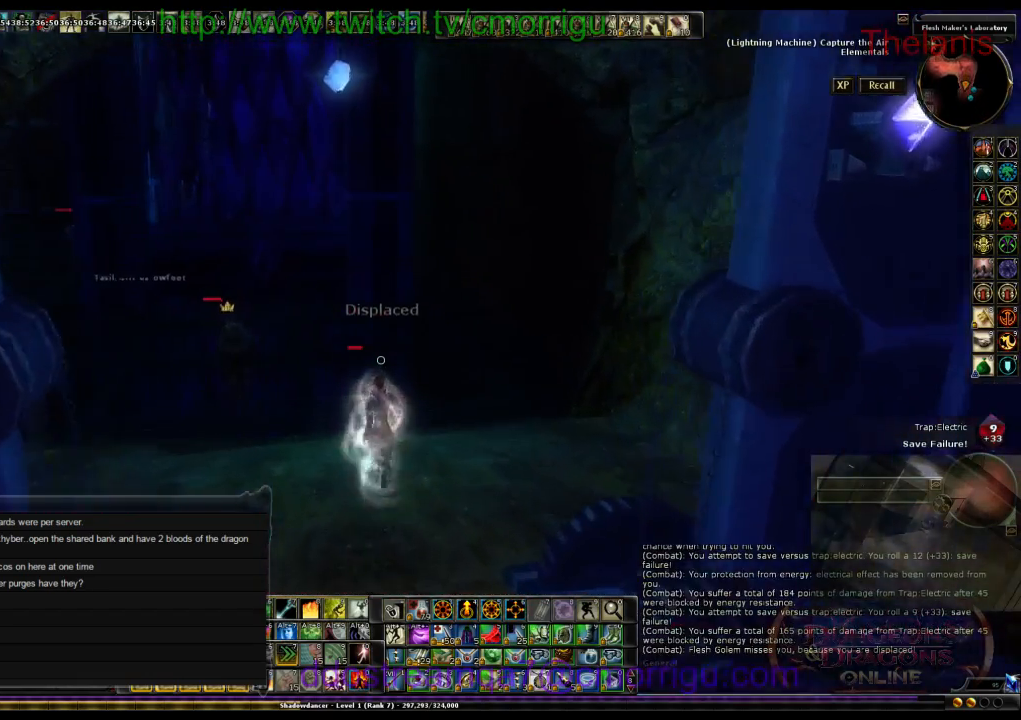
{"keys": ["w"], "events": []}
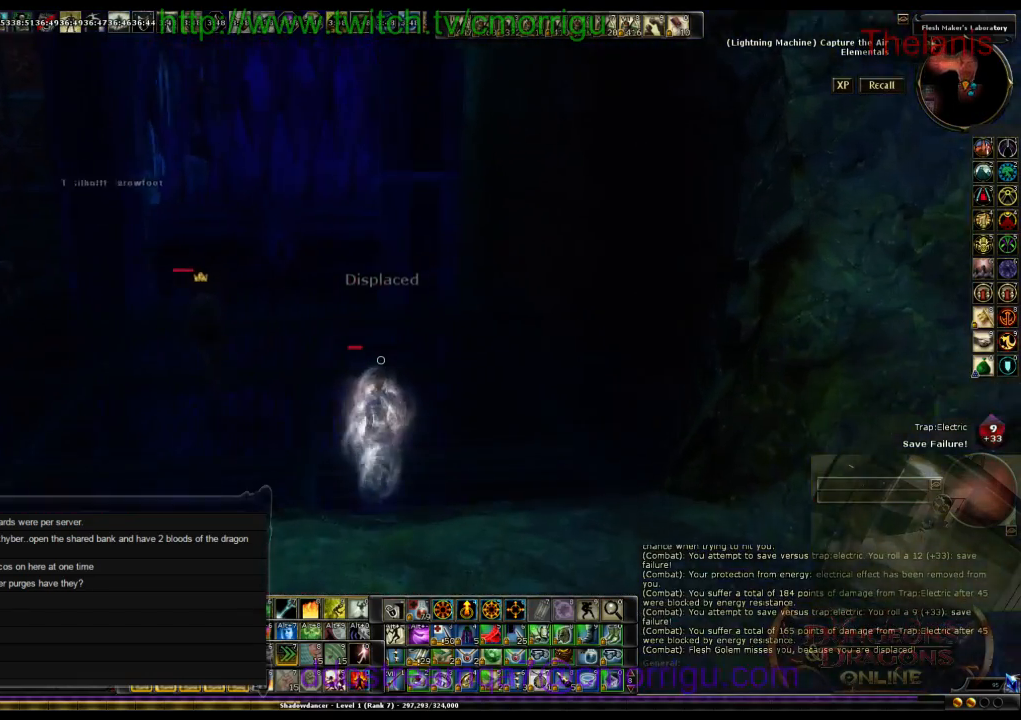
{"keys": ["d", "w"], "events": [[333, "d", "down"]]}
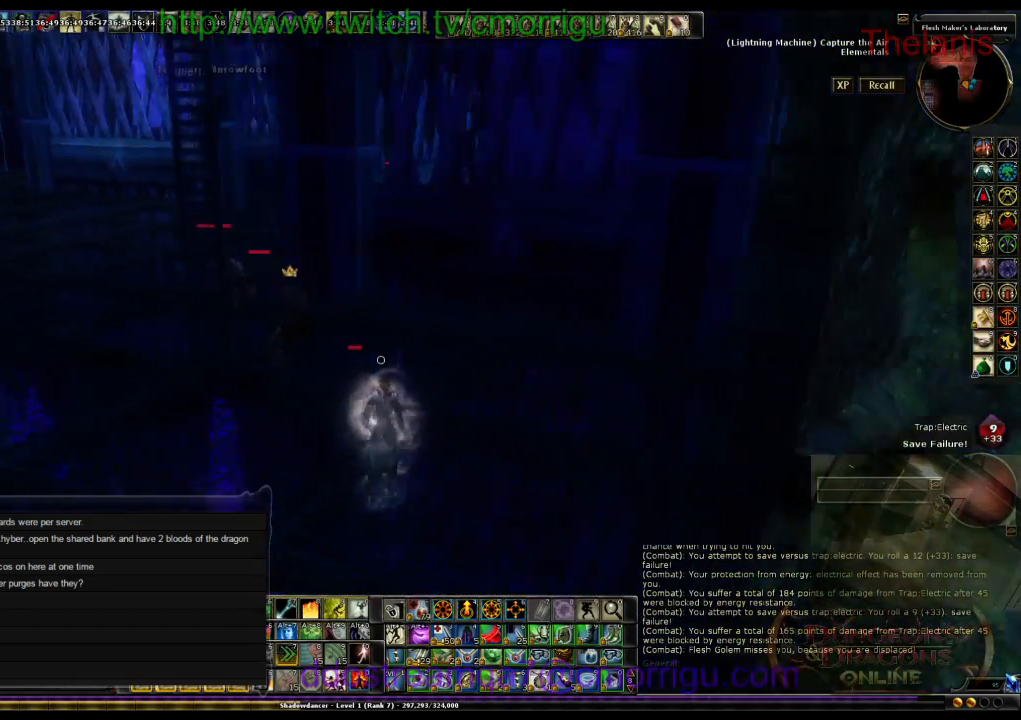
{"keys": ["d", "w"], "events": []}
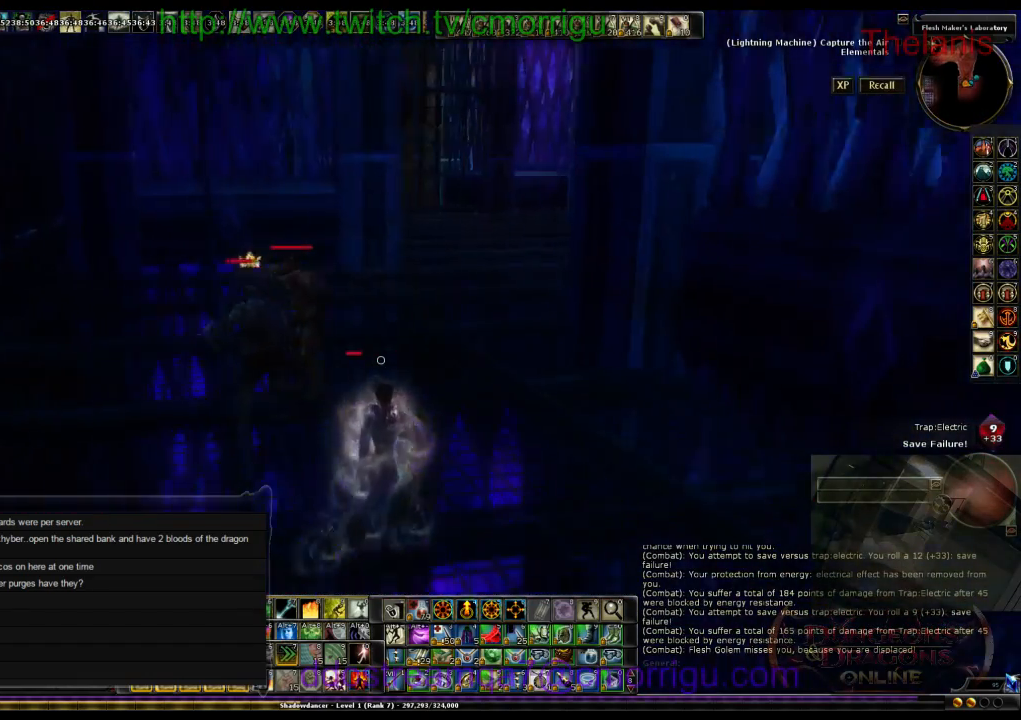
{"keys": ["d", "w"], "events": []}
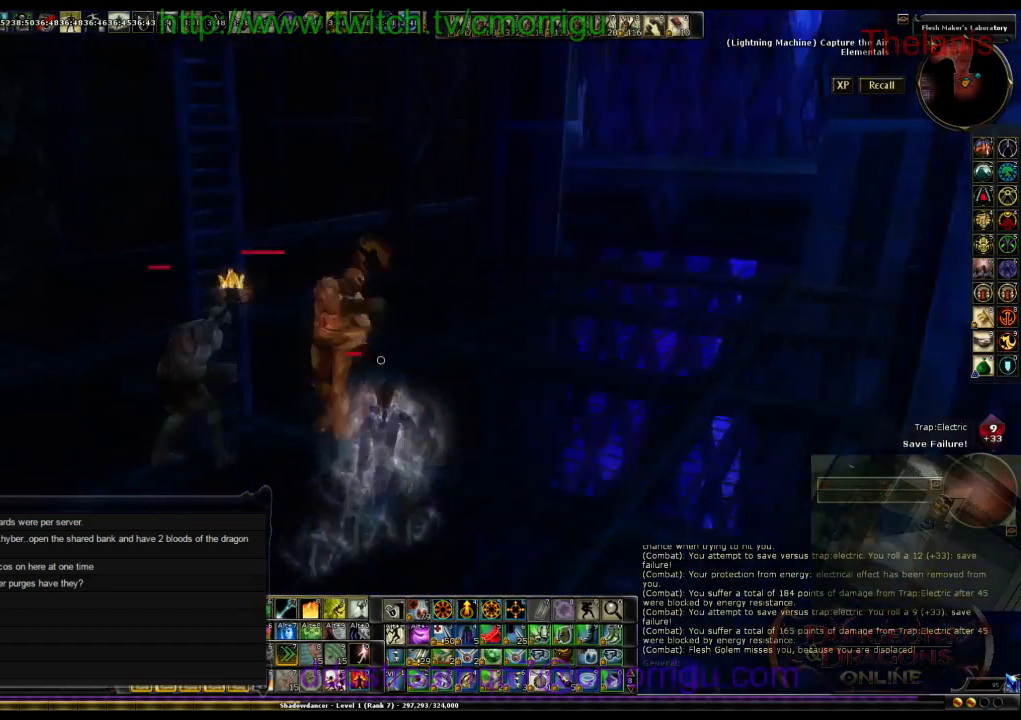
{"keys": ["space", "w"], "events": [[33, "d", "up"], [300, "space", "down"]]}
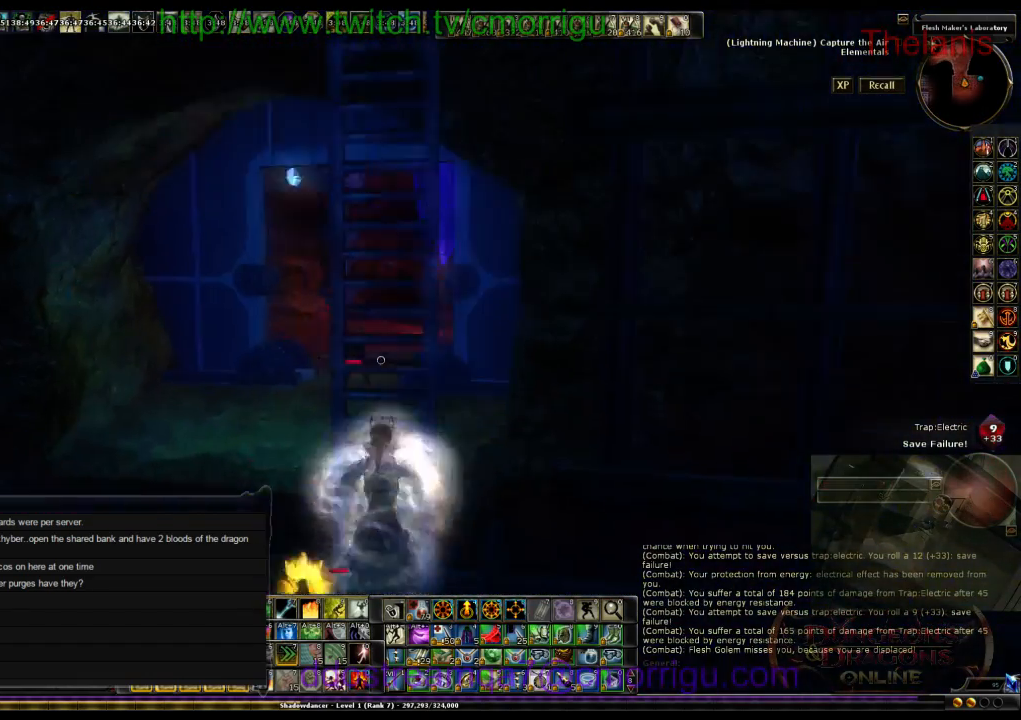
{"keys": ["w"], "events": [[400, "space", "up"]]}
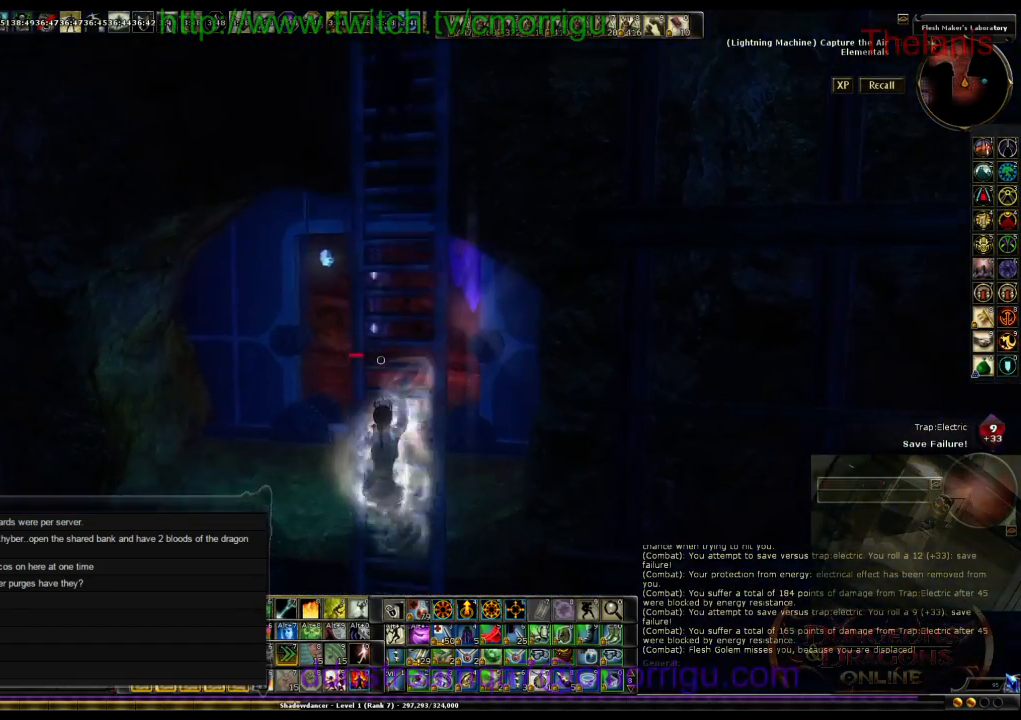
{"keys": ["w"], "events": []}
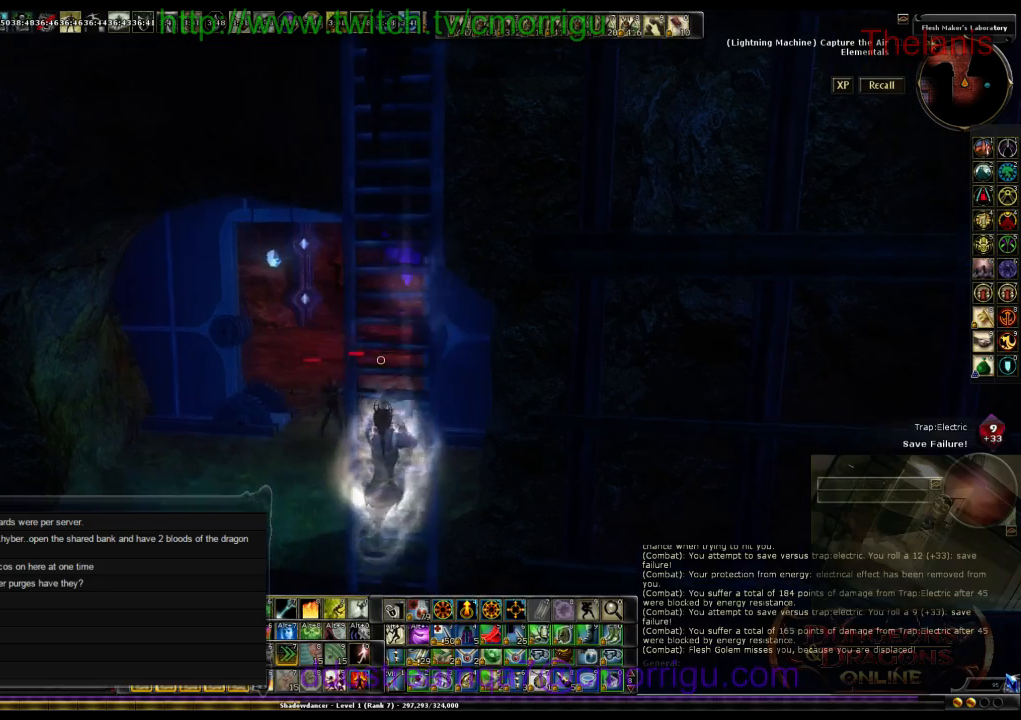
{"keys": ["w"], "events": []}
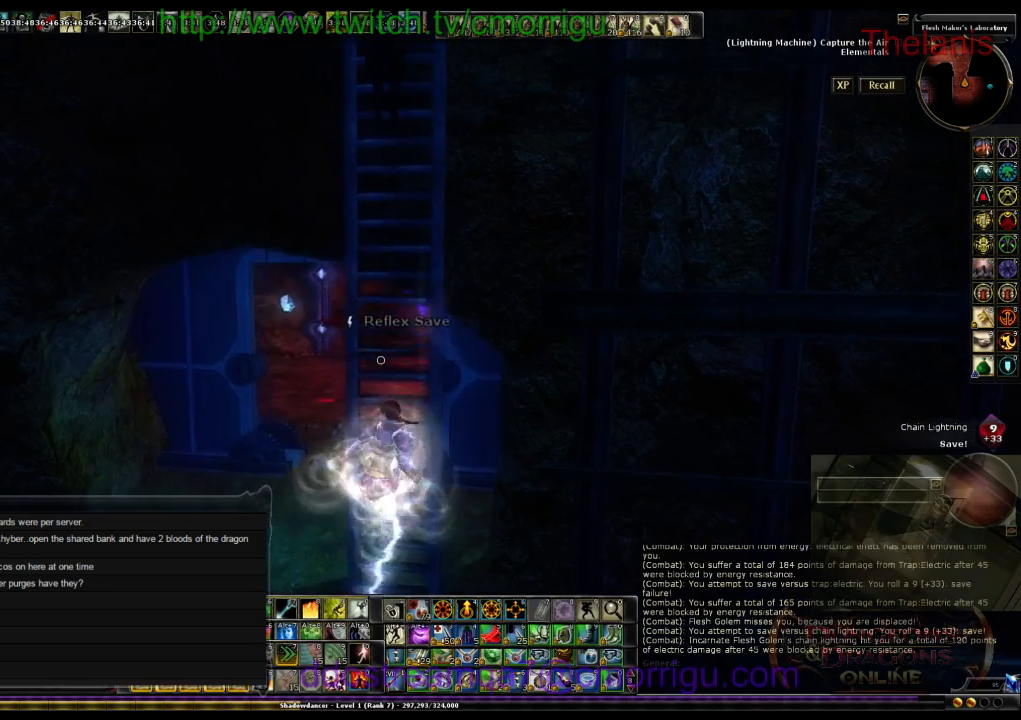
{"keys": ["w"], "events": []}
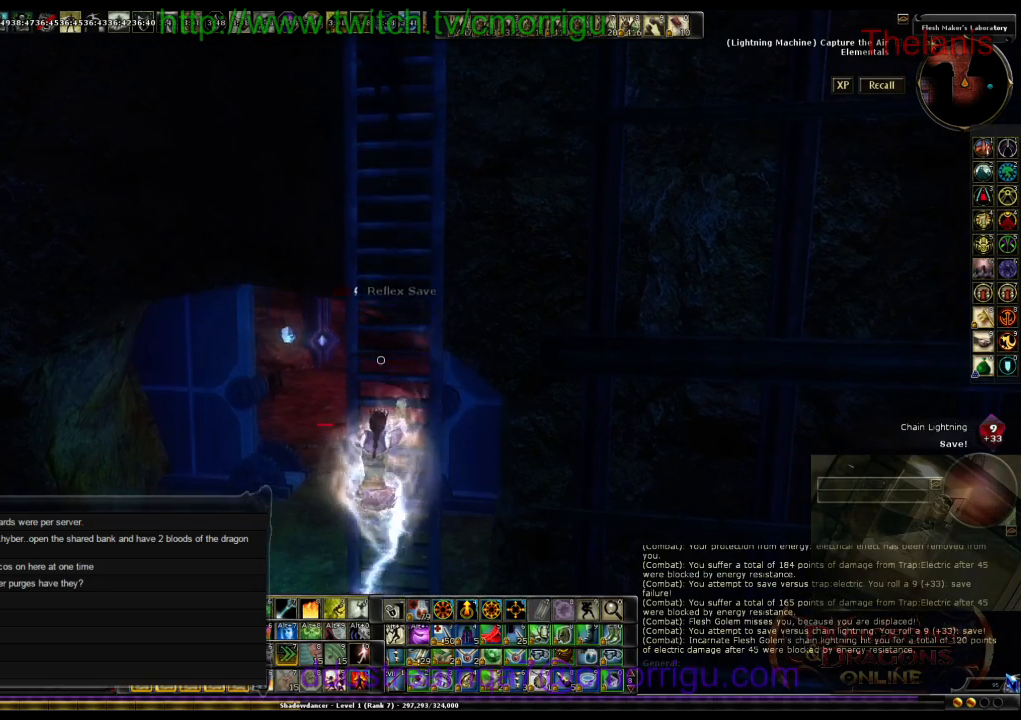
{"keys": ["w"], "events": []}
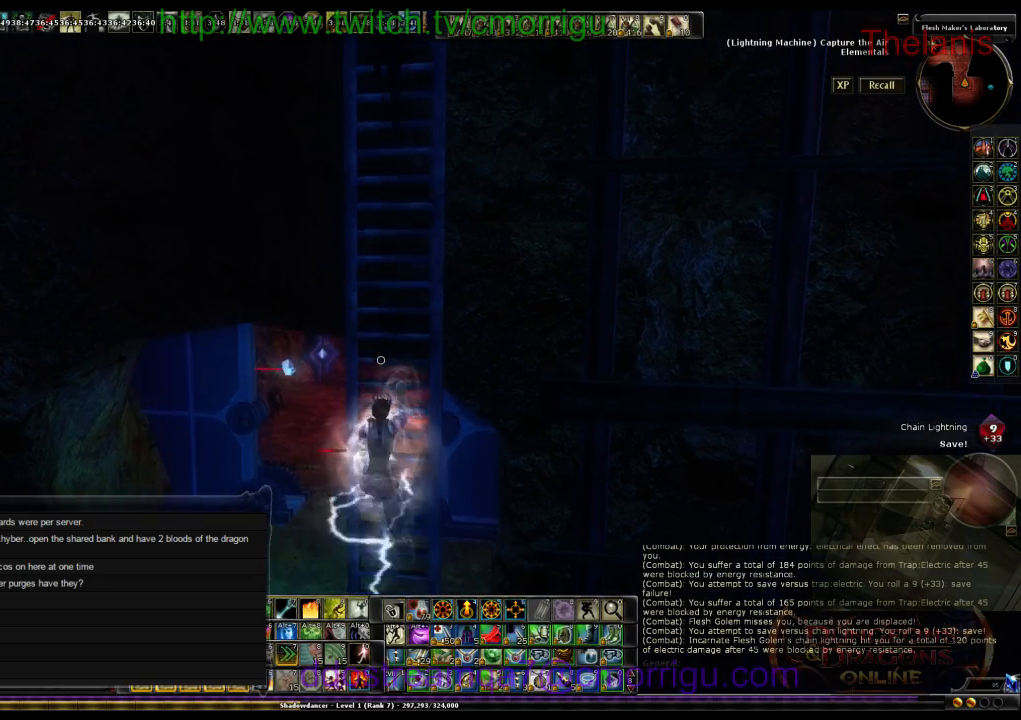
{"keys": ["w"], "events": []}
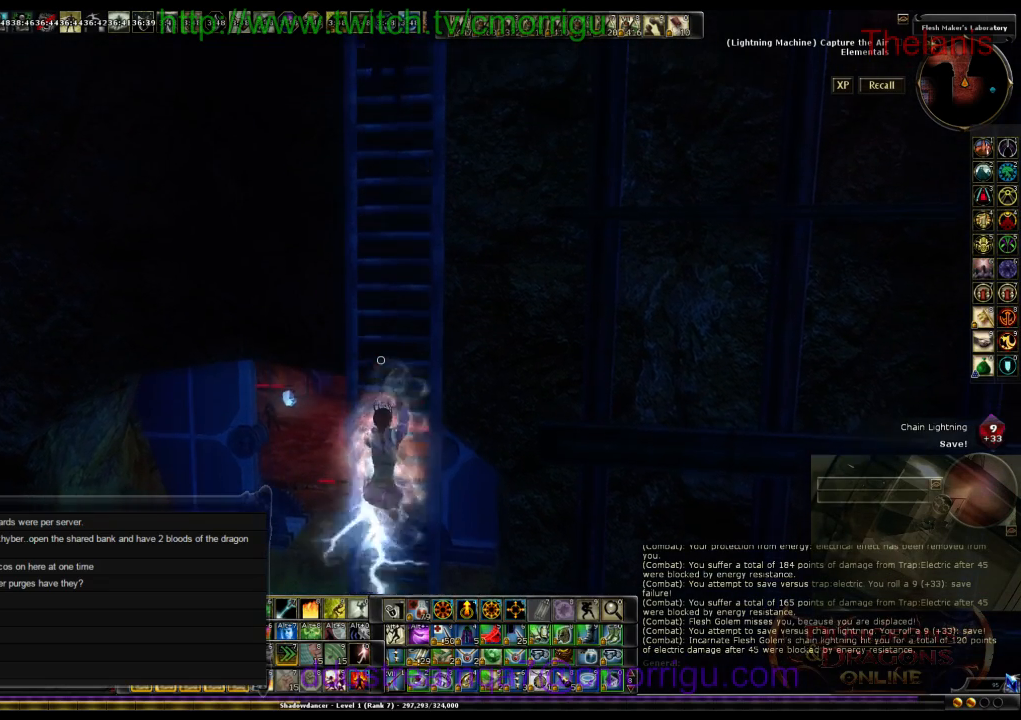
{"keys": ["w"], "events": []}